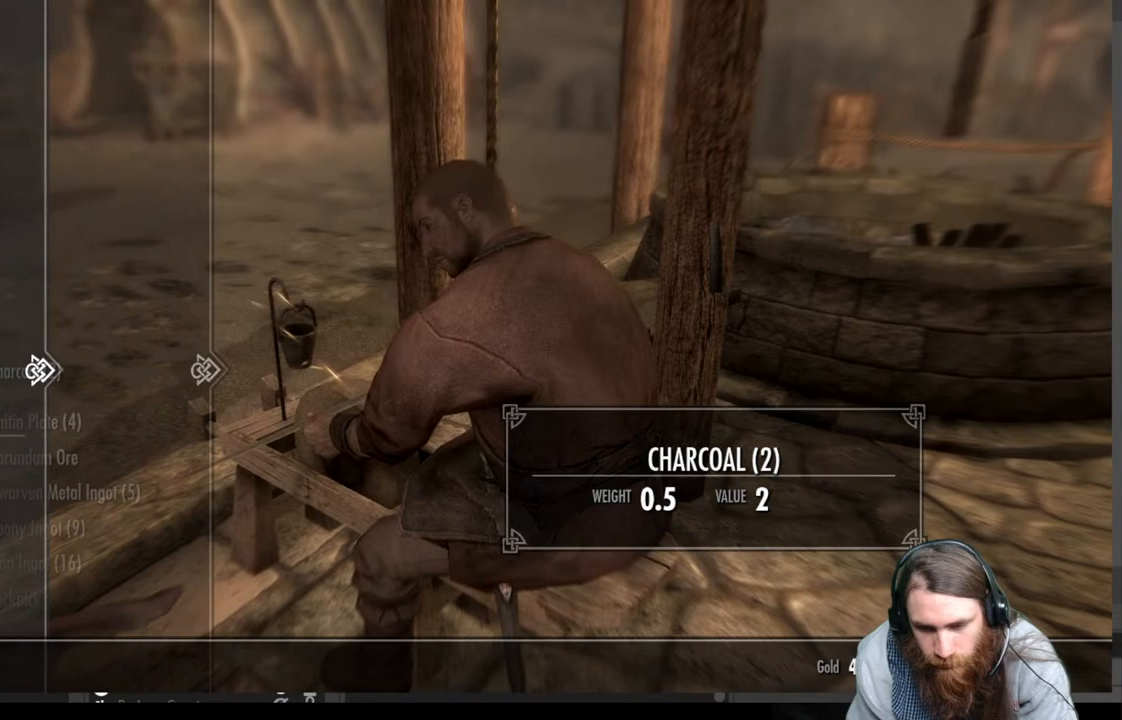
Gameplay with a controller (Xbox layout); each line is a JSON object with the inputs held at the frame after it. "events" lists button and stick changes between this image and that frame as [ms after this image, input, new state], when the widget could be followed in between.
{"buttons": [], "left_stick": "center", "right_stick": "center", "events": [[367, "DPAD_DOWN", "down"], [467, "DPAD_DOWN", "up"]]}
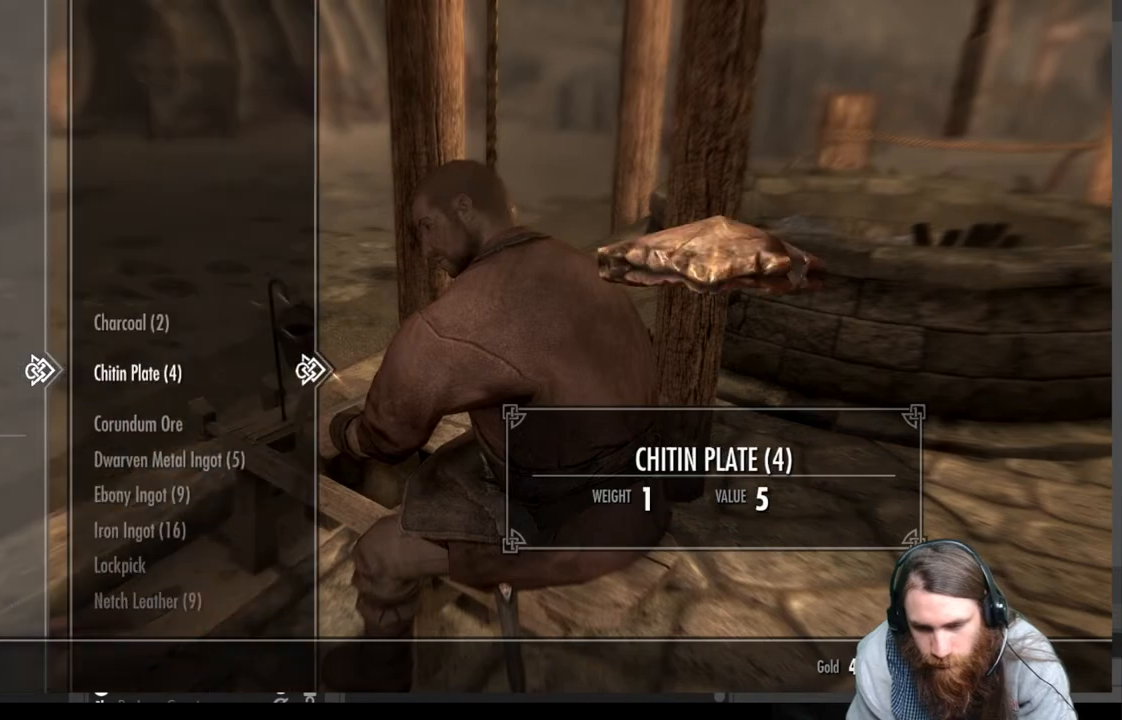
{"buttons": [], "left_stick": "center", "right_stick": "center", "events": [[67, "DPAD_DOWN", "down"], [167, "DPAD_DOWN", "up"], [317, "DPAD_DOWN", "down"], [433, "DPAD_DOWN", "up"]]}
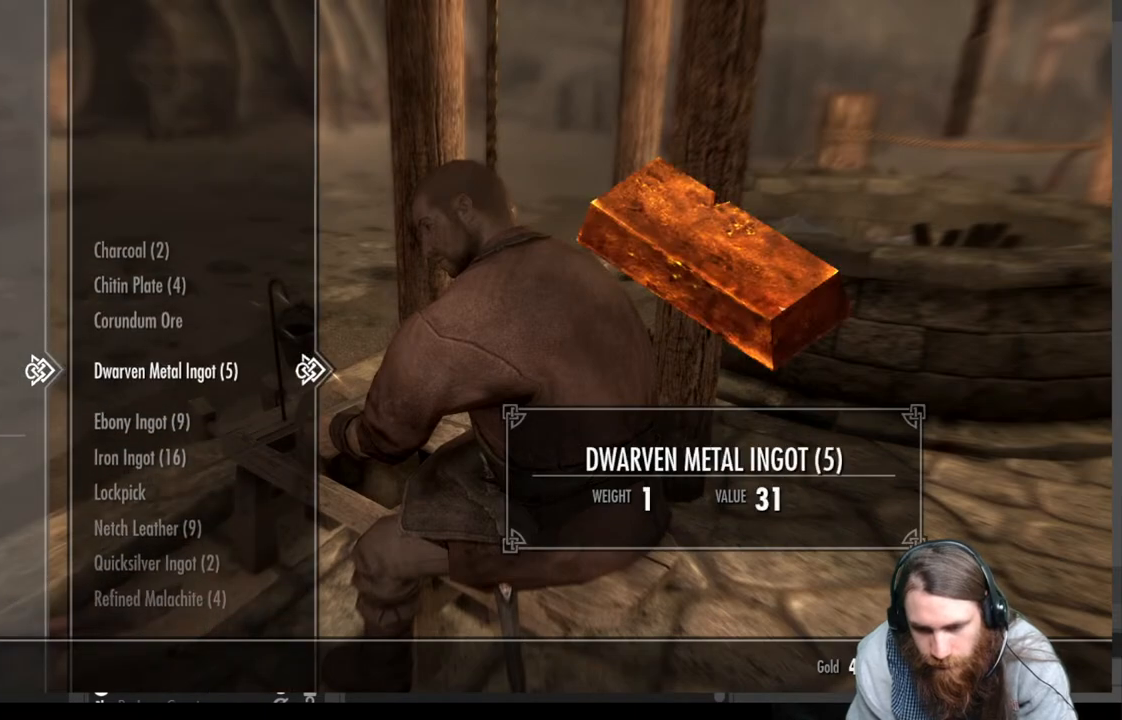
{"buttons": [], "left_stick": "center", "right_stick": "center", "events": [[33, "DPAD_DOWN", "down"], [150, "DPAD_DOWN", "up"]]}
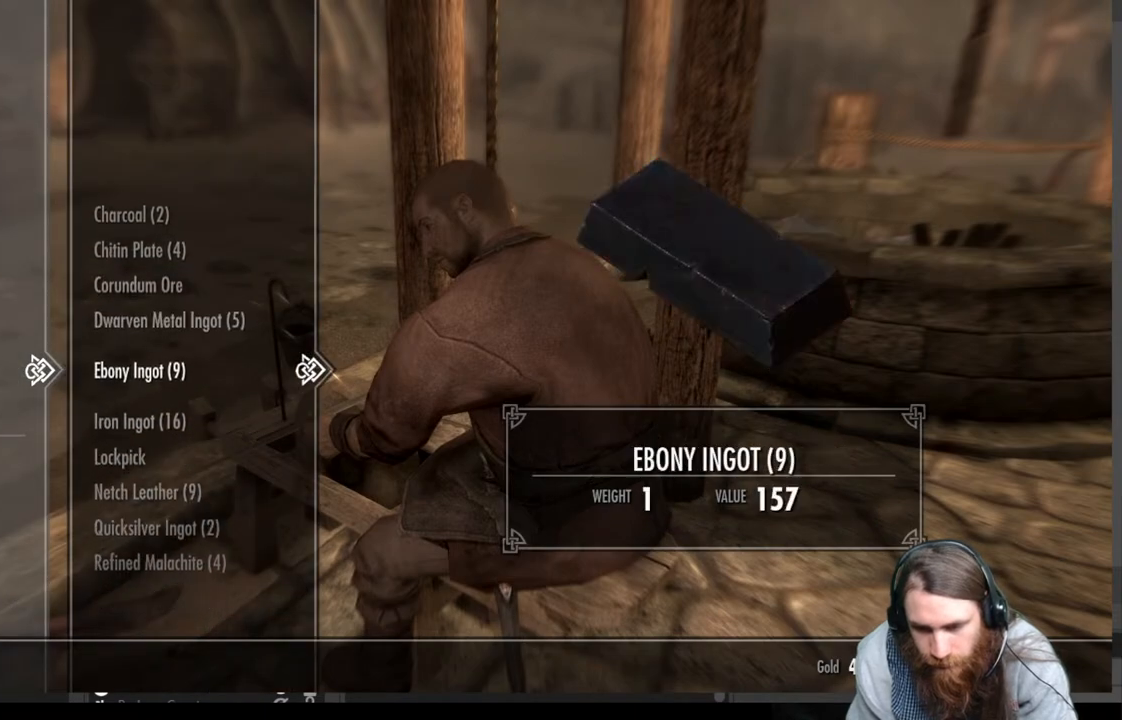
{"buttons": ["L1"], "left_stick": "center", "right_stick": "center", "events": [[83, "A", "down"], [183, "A", "up"], [483, "L1", "down"]]}
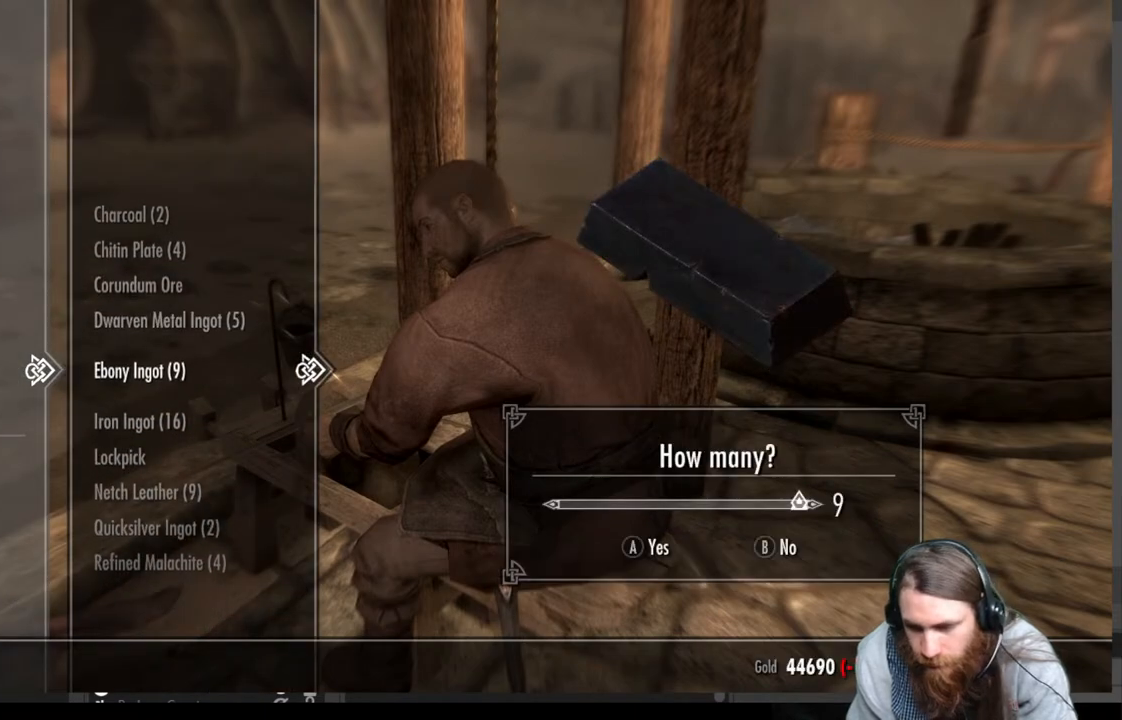
{"buttons": [], "left_stick": "center", "right_stick": "center", "events": [[83, "L1", "up"]]}
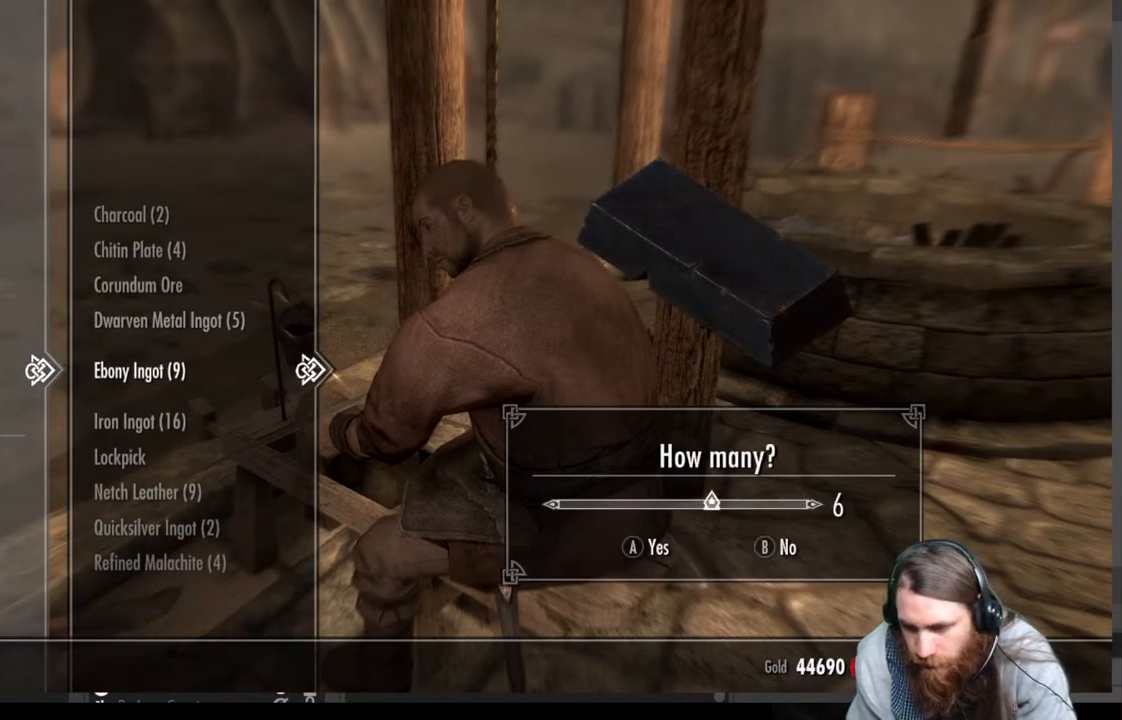
{"buttons": [], "left_stick": "center", "right_stick": "center", "events": []}
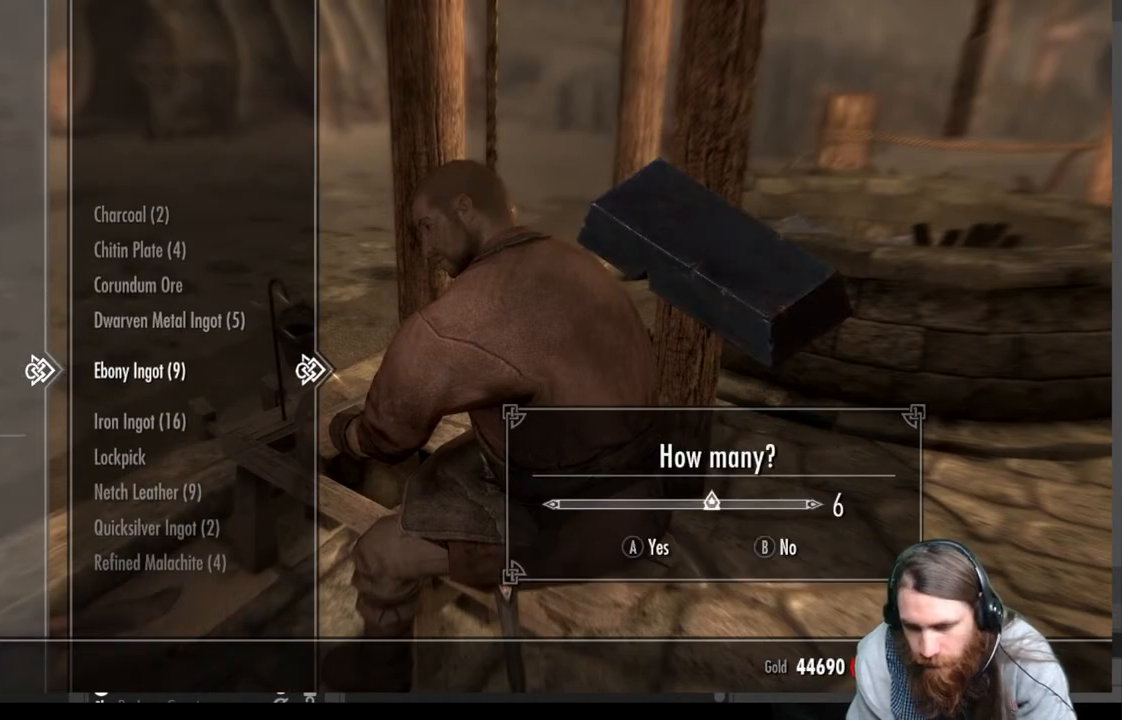
{"buttons": [], "left_stick": "center", "right_stick": "center", "events": [[67, "A", "down"], [183, "A", "up"]]}
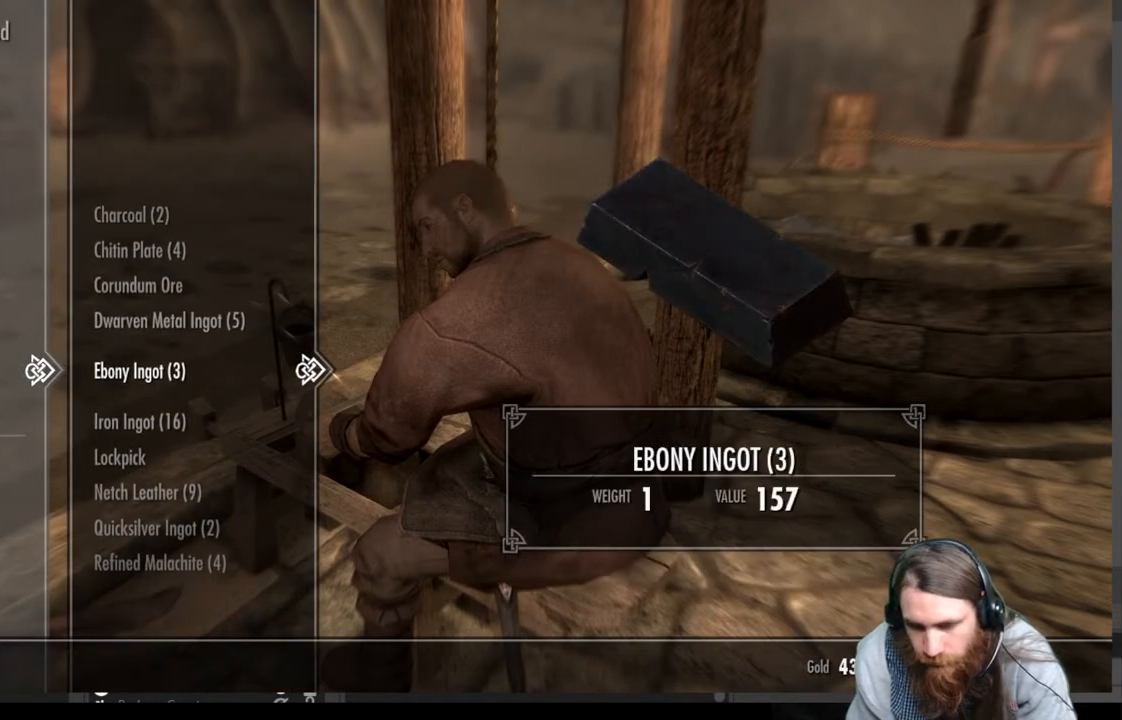
{"buttons": [], "left_stick": "right", "right_stick": "center", "events": [[217, "B", "down"], [317, "B", "up"], [417, "left_stick", "right"]]}
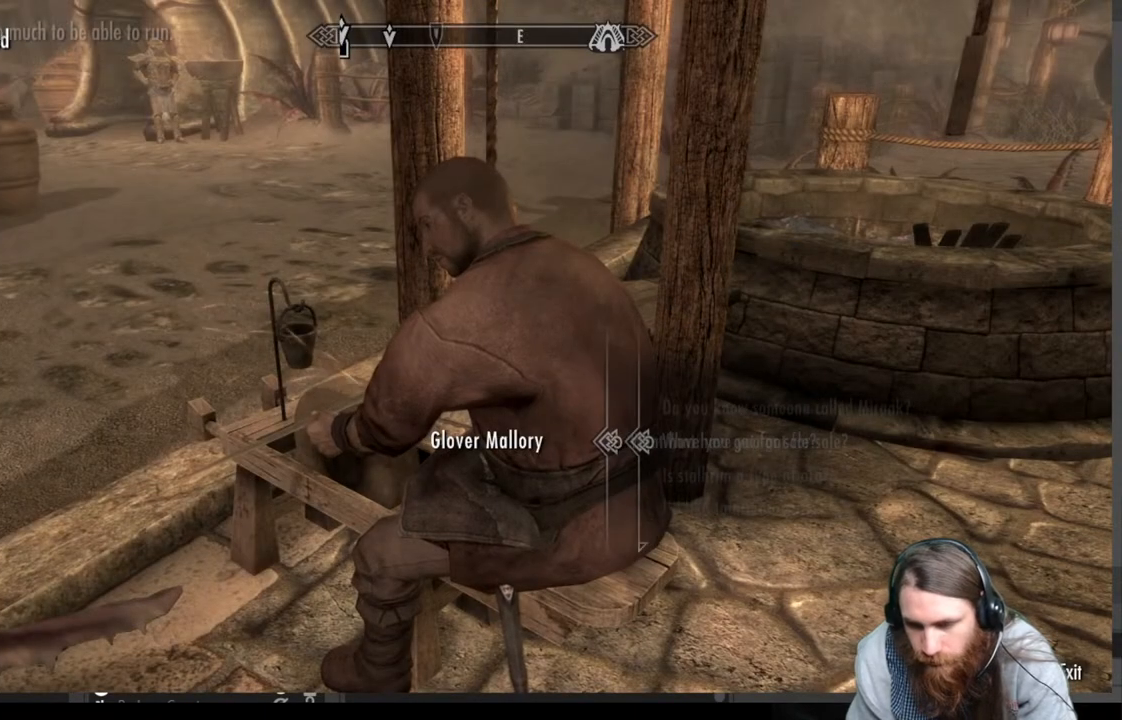
{"buttons": ["B"], "left_stick": "right", "right_stick": "center", "events": [[100, "right_stick", "right"], [317, "right_stick", "center"], [433, "B", "down"]]}
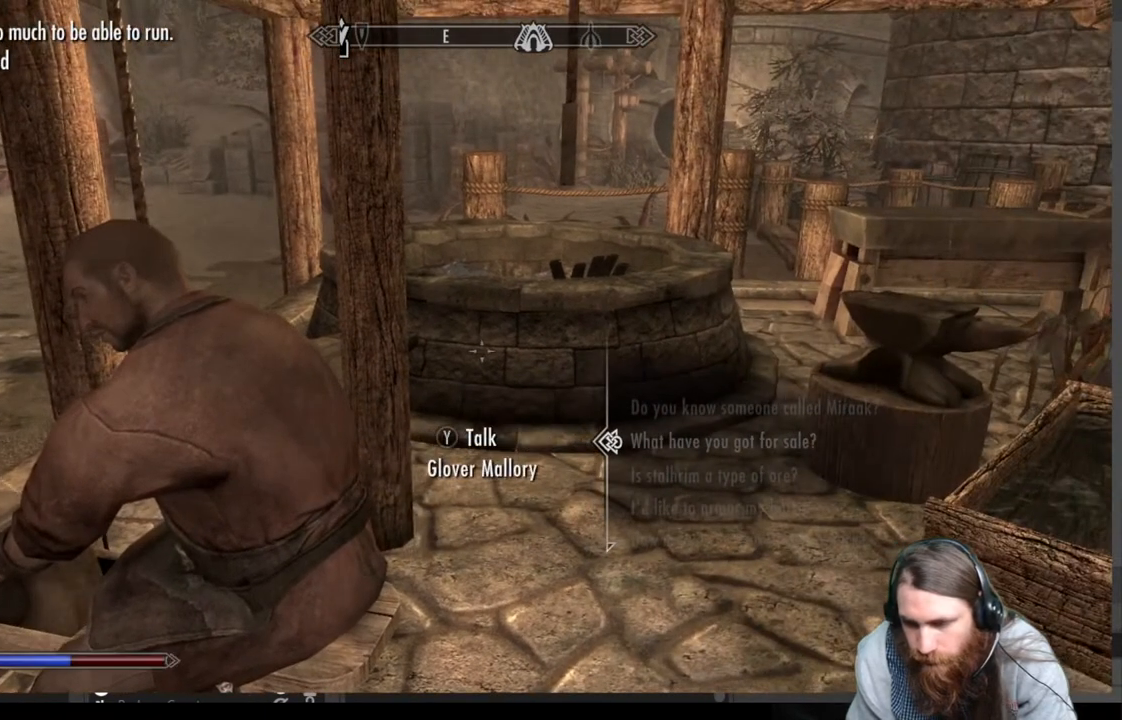
{"buttons": [], "left_stick": "up-right", "right_stick": "center", "events": [[17, "B", "up"], [300, "right_stick", "right"], [467, "right_stick", "center"], [483, "left_stick", "up-right"]]}
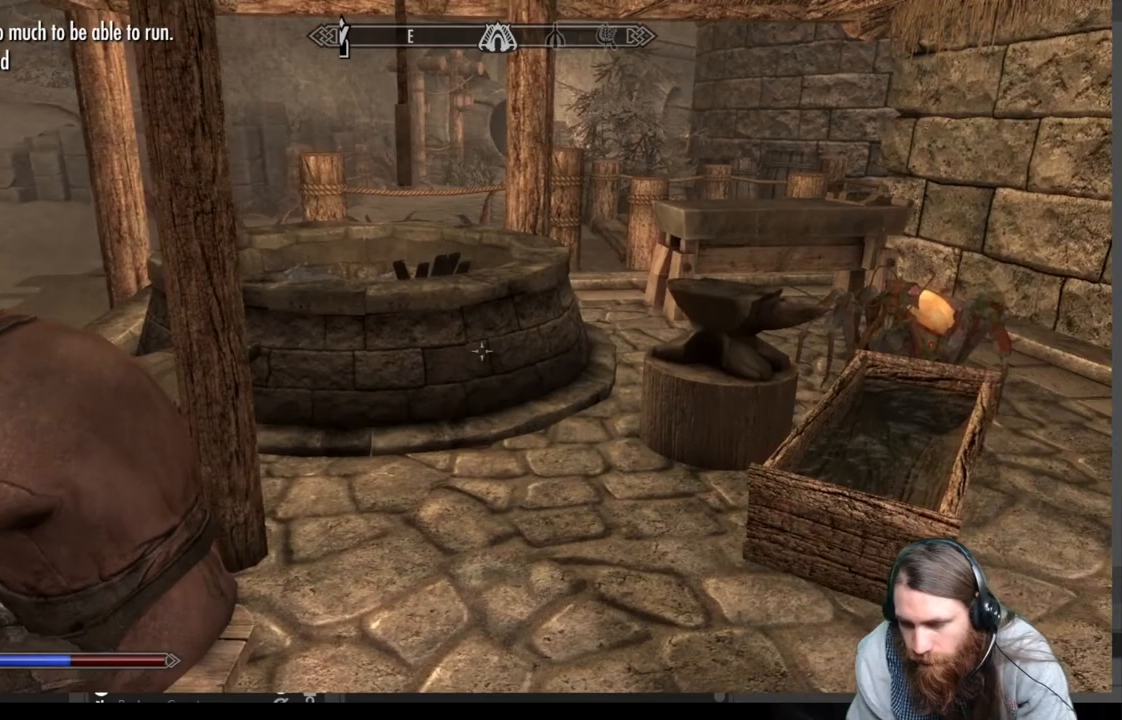
{"buttons": [], "left_stick": "up-right", "right_stick": "center", "events": [[317, "A", "down"], [467, "A", "up"]]}
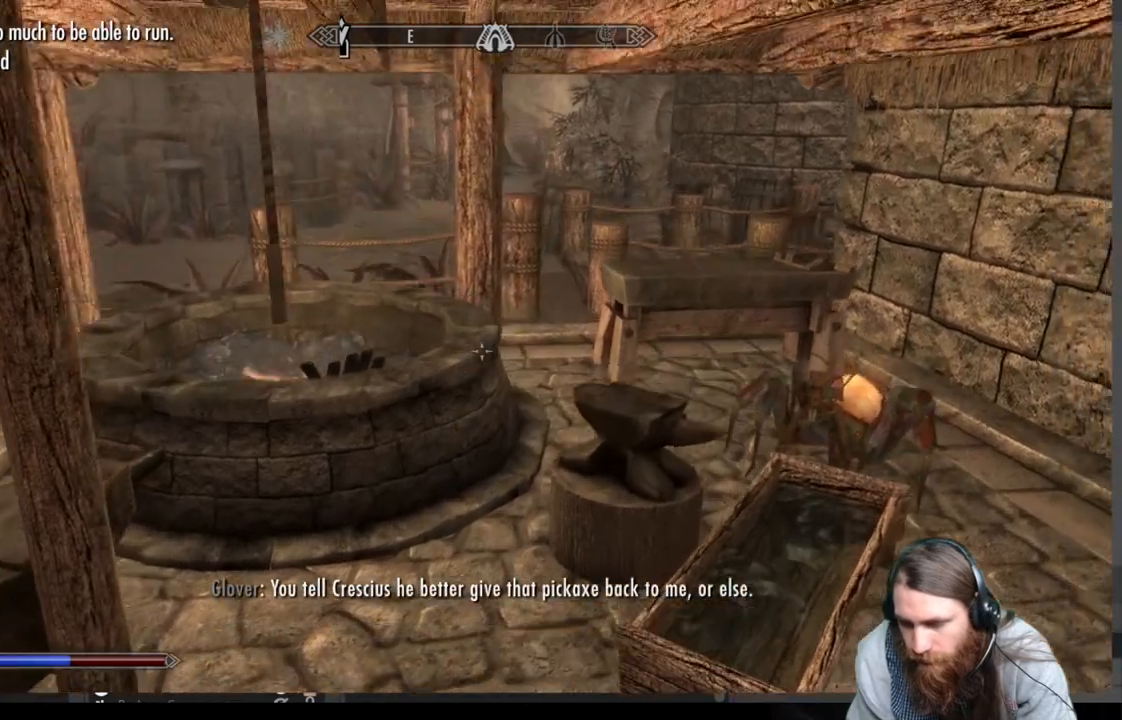
{"buttons": [], "left_stick": "up-right", "right_stick": "center", "events": []}
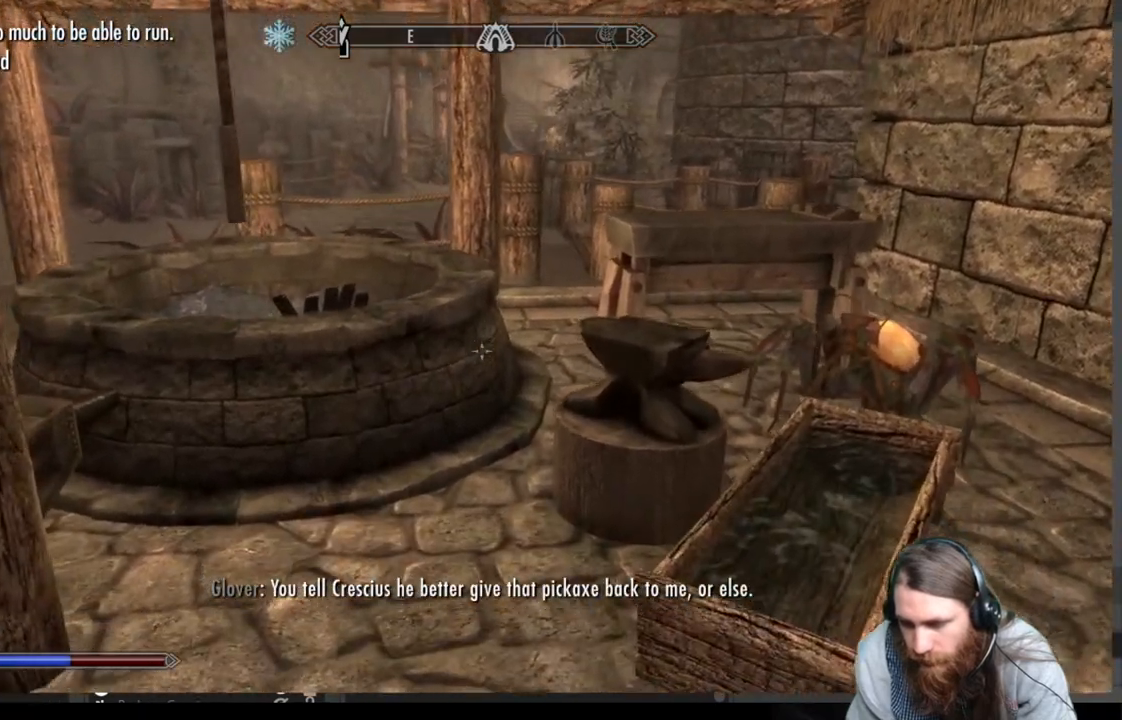
{"buttons": [], "left_stick": "up-right", "right_stick": "right", "events": [[167, "left_stick", "up"], [267, "left_stick", "up-right"], [433, "right_stick", "right"]]}
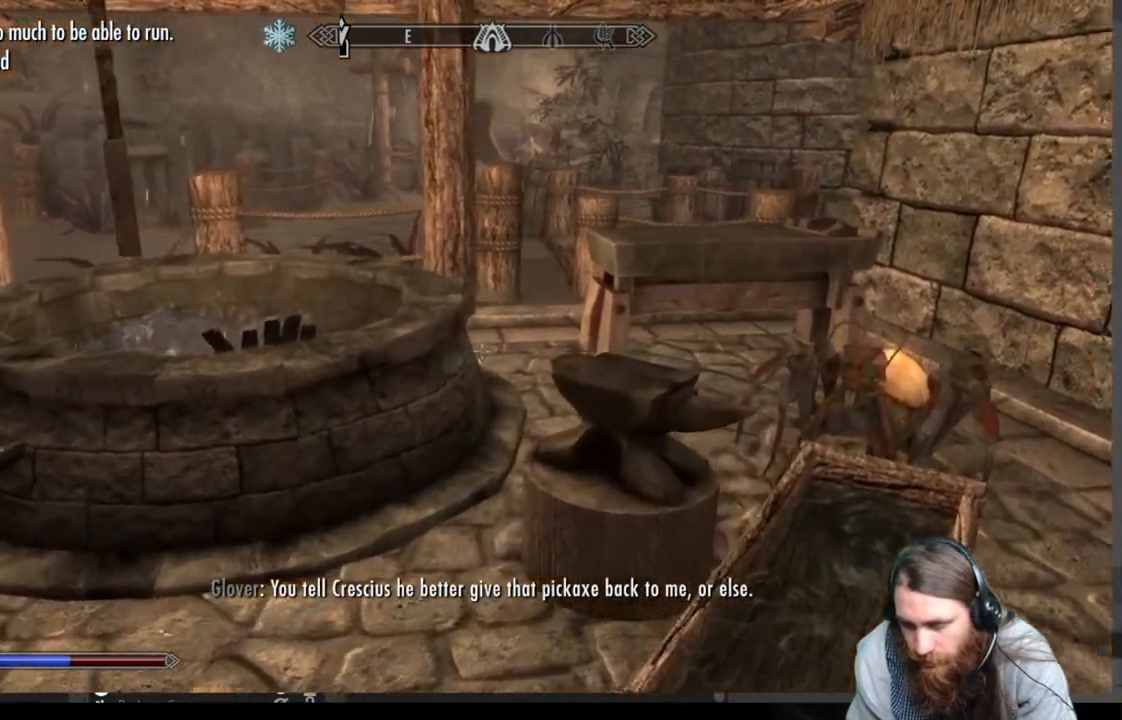
{"buttons": [], "left_stick": "up-right", "right_stick": "center", "events": [[100, "right_stick", "center"]]}
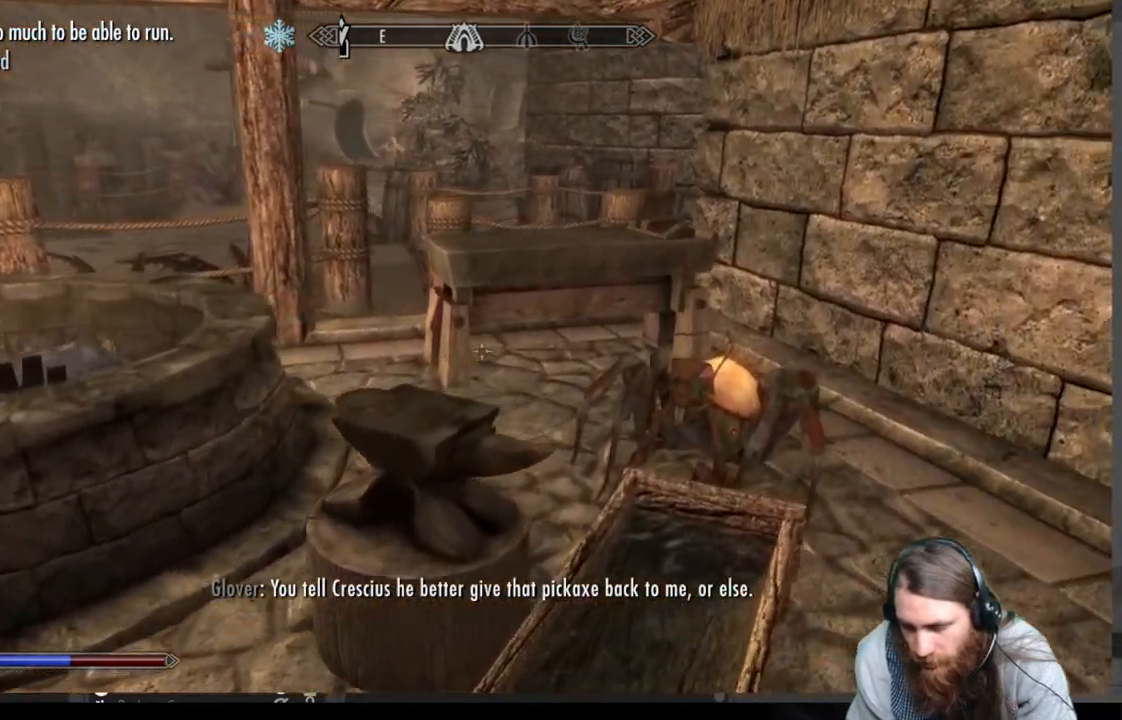
{"buttons": [], "left_stick": "up-right", "right_stick": "center", "events": [[17, "A", "down"], [150, "A", "up"]]}
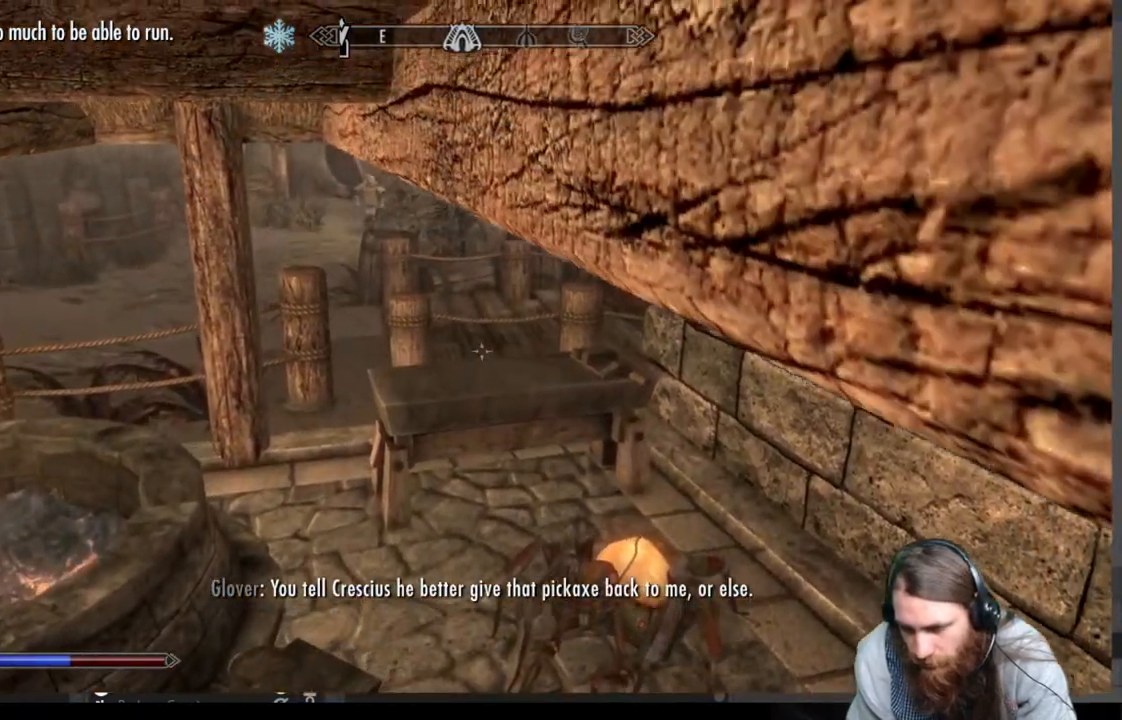
{"buttons": [], "left_stick": "up-right", "right_stick": "center", "events": []}
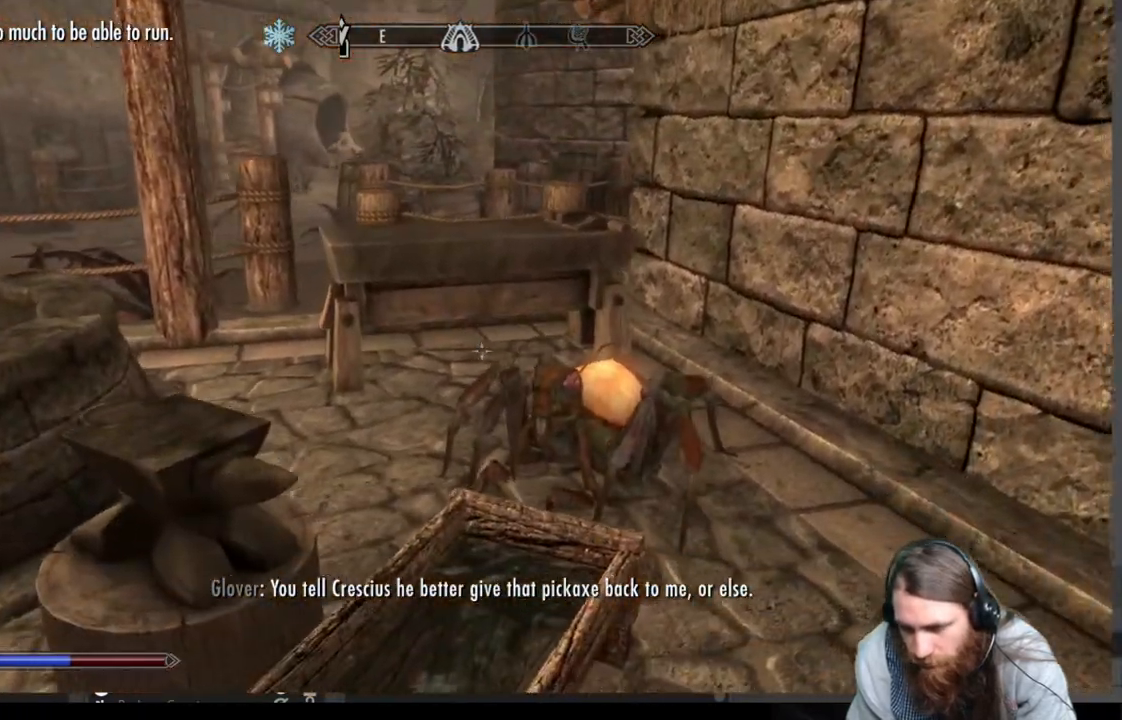
{"buttons": [], "left_stick": "up-right", "right_stick": "up-left", "events": [[500, "right_stick", "up-left"]]}
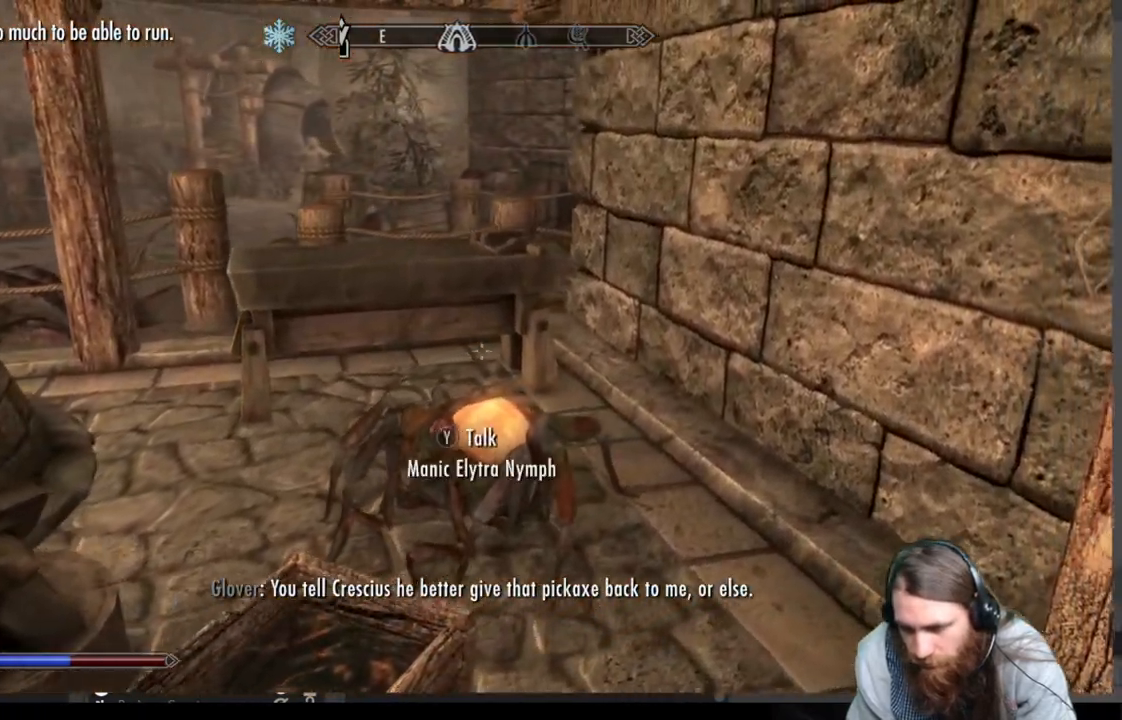
{"buttons": [], "left_stick": "up-right", "right_stick": "center", "events": [[150, "right_stick", "left"], [333, "right_stick", "center"]]}
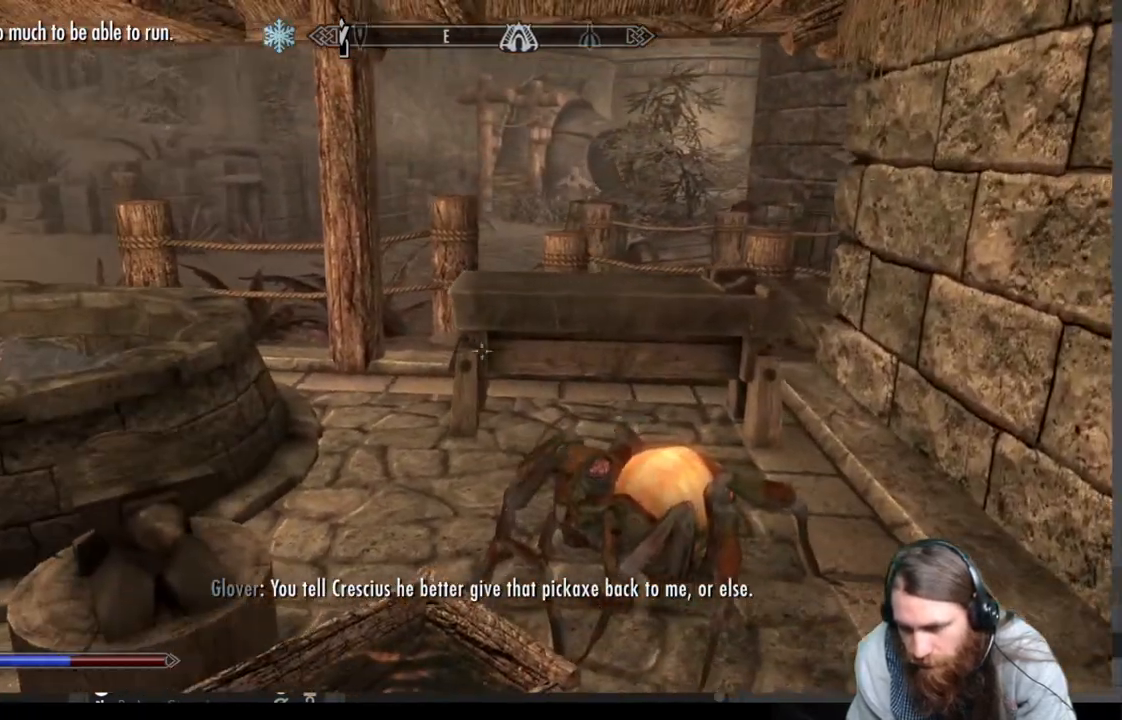
{"buttons": [], "left_stick": "up-right", "right_stick": "center", "events": []}
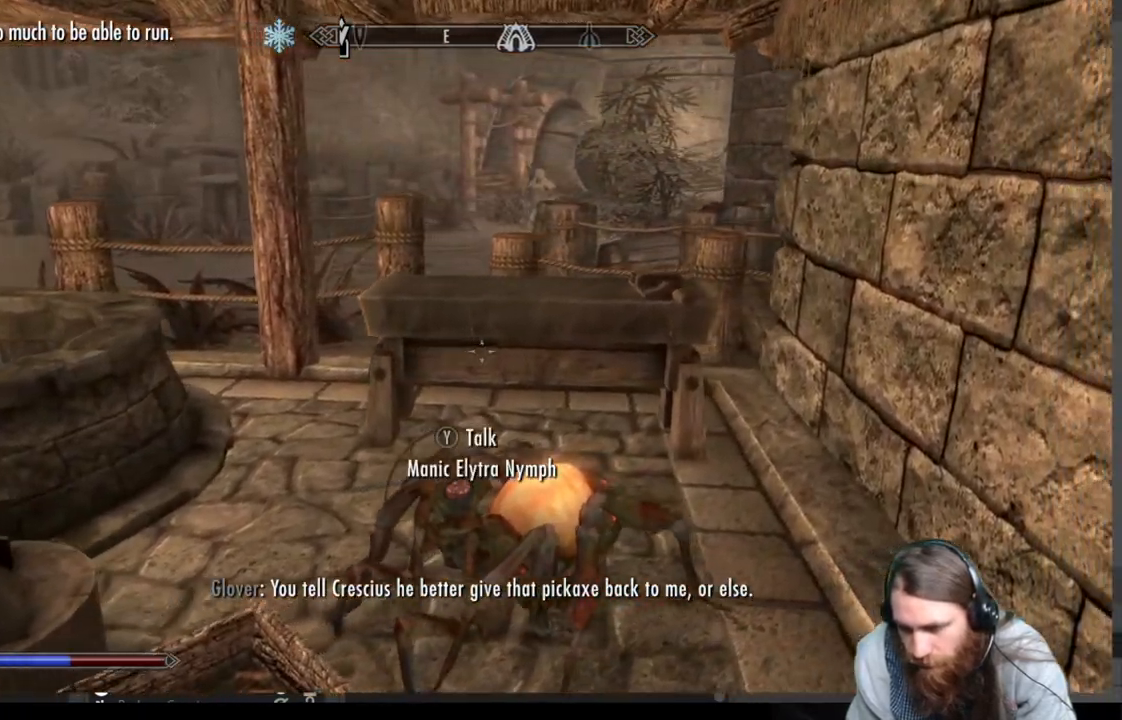
{"buttons": [], "left_stick": "up-right", "right_stick": "down-left", "events": [[450, "right_stick", "down-left"]]}
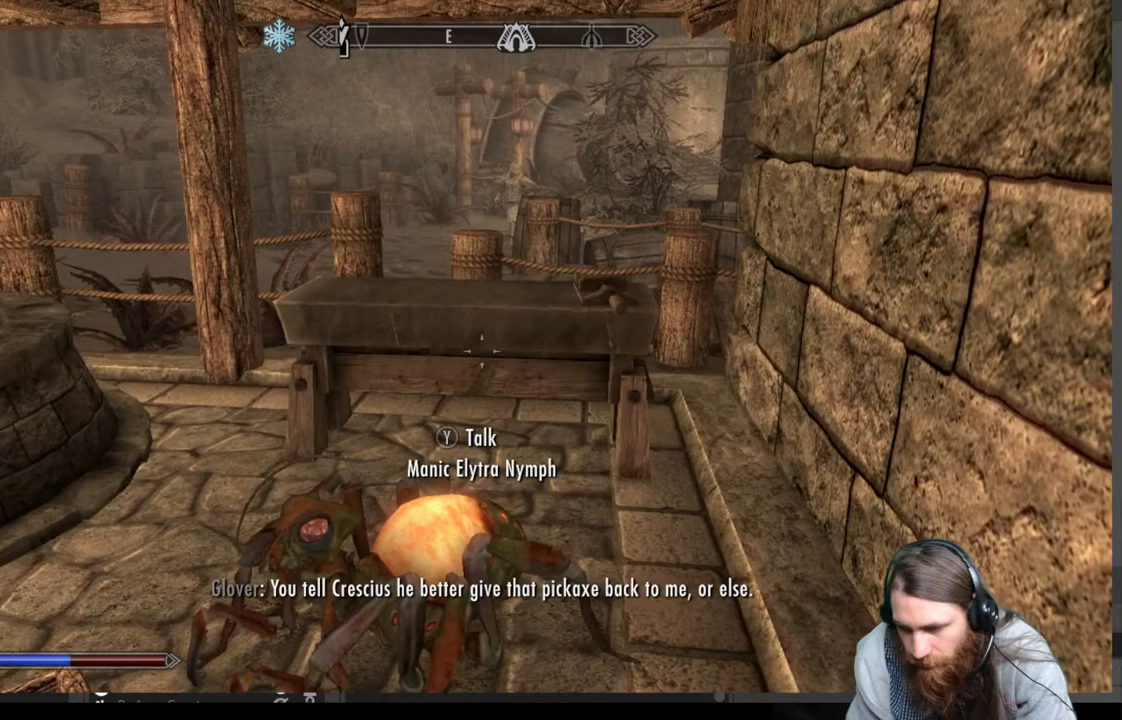
{"buttons": [], "left_stick": "up-right", "right_stick": "center", "events": [[50, "right_stick", "center"]]}
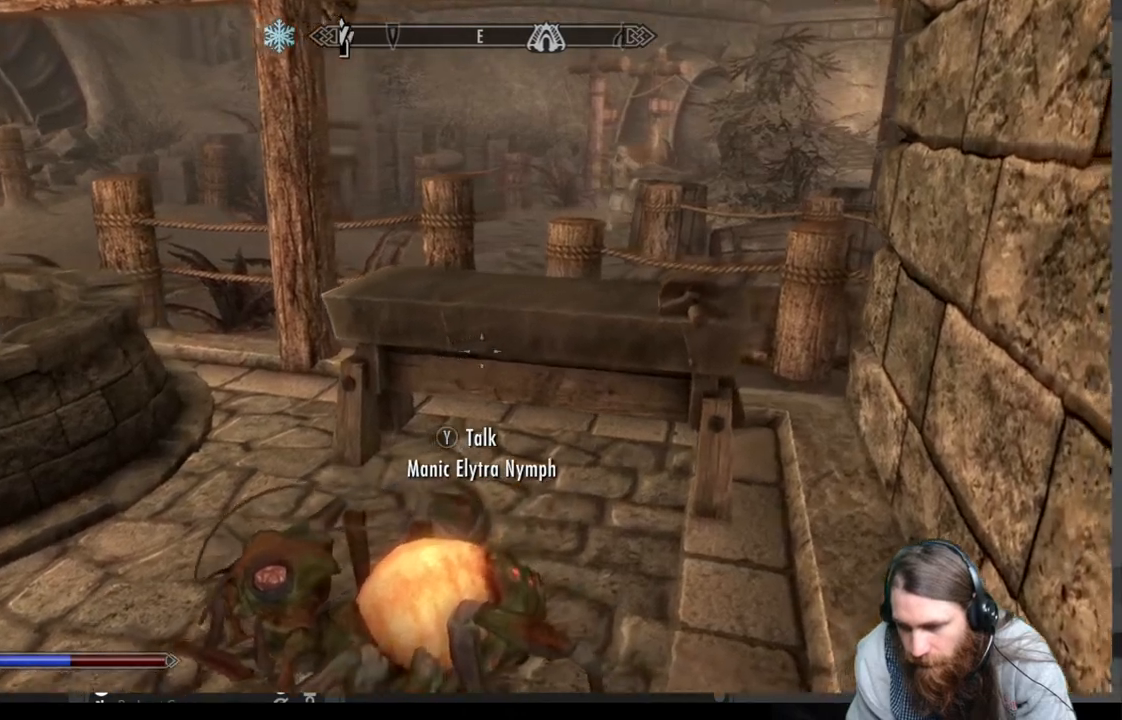
{"buttons": [], "left_stick": "up-right", "right_stick": "down", "events": [[17, "right_stick", "down-left"], [83, "right_stick", "center"], [500, "right_stick", "down"]]}
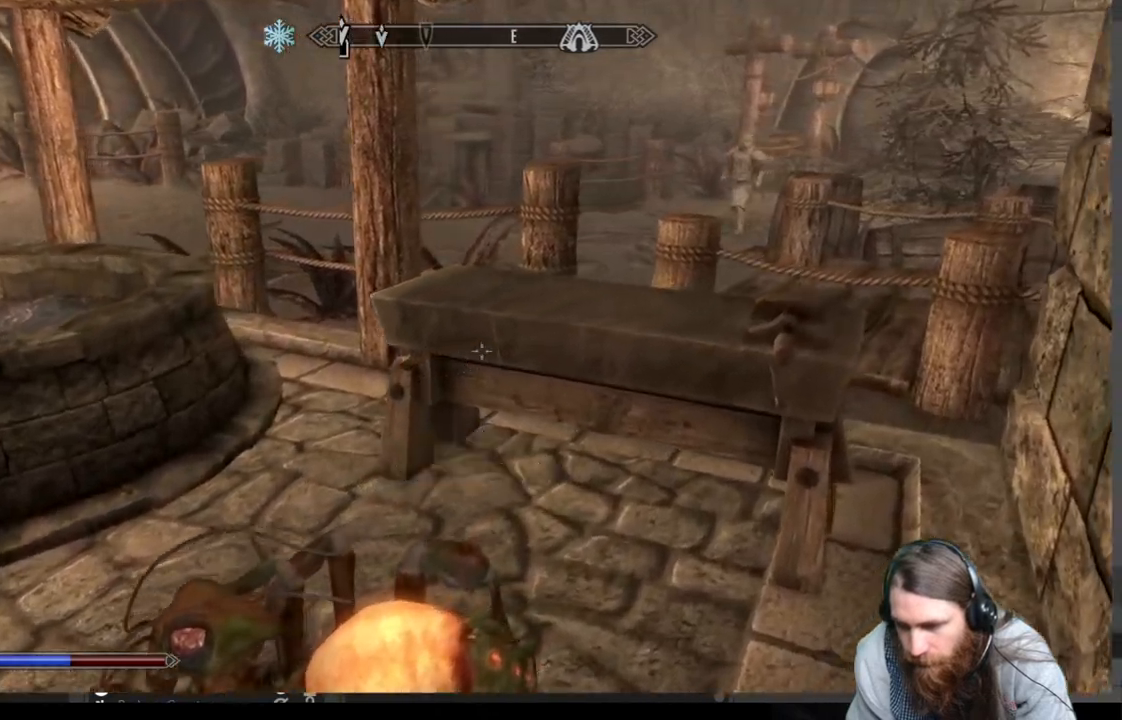
{"buttons": [], "left_stick": "up-right", "right_stick": "center", "events": [[117, "right_stick", "center"], [333, "right_stick", "down-right"], [433, "right_stick", "center"]]}
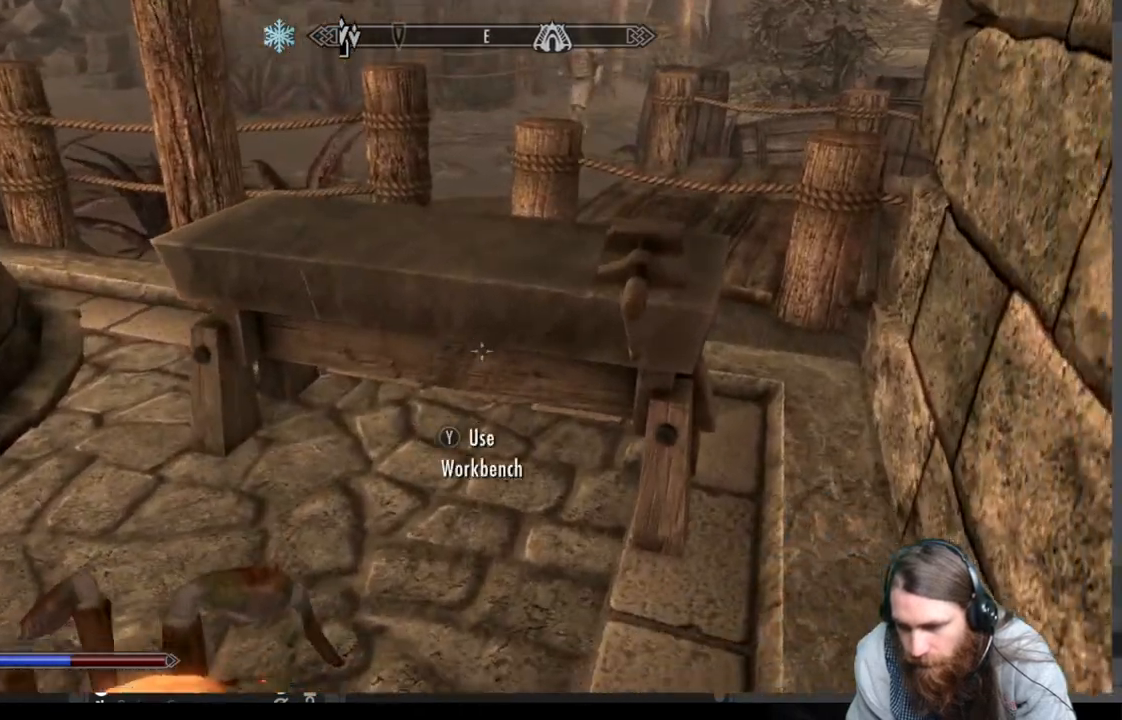
{"buttons": [], "left_stick": "up", "right_stick": "center", "events": [[67, "left_stick", "up"], [250, "Y", "down"], [417, "Y", "up"]]}
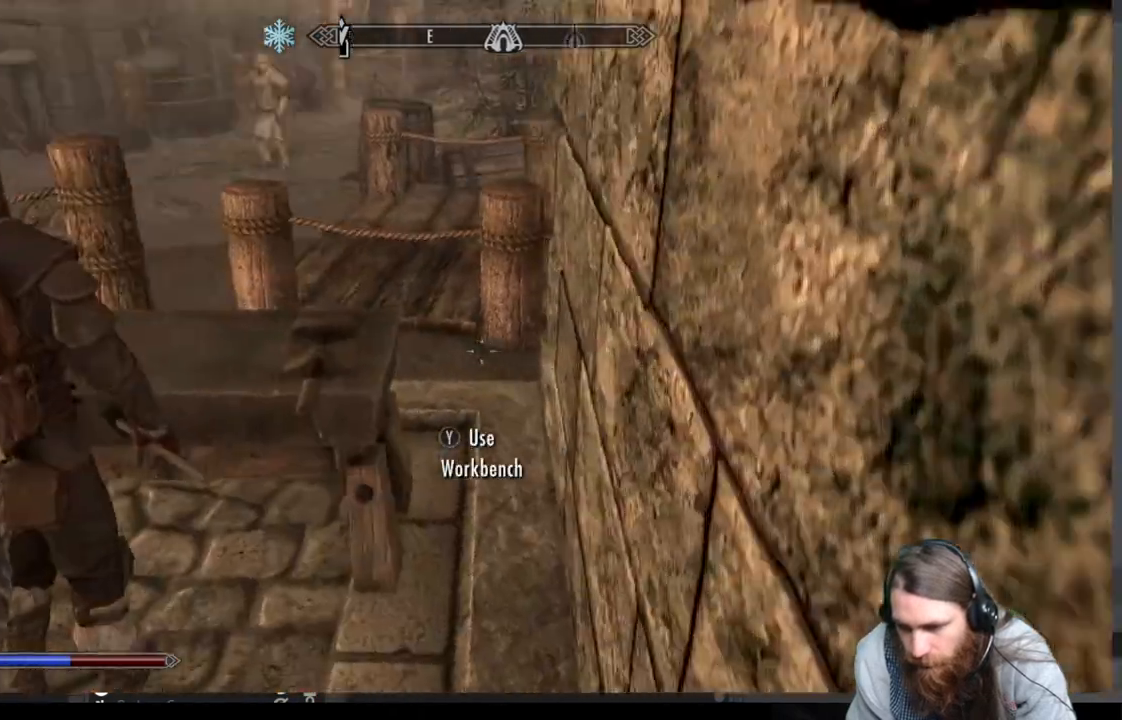
{"buttons": [], "left_stick": "center", "right_stick": "center", "events": [[283, "left_stick", "center"]]}
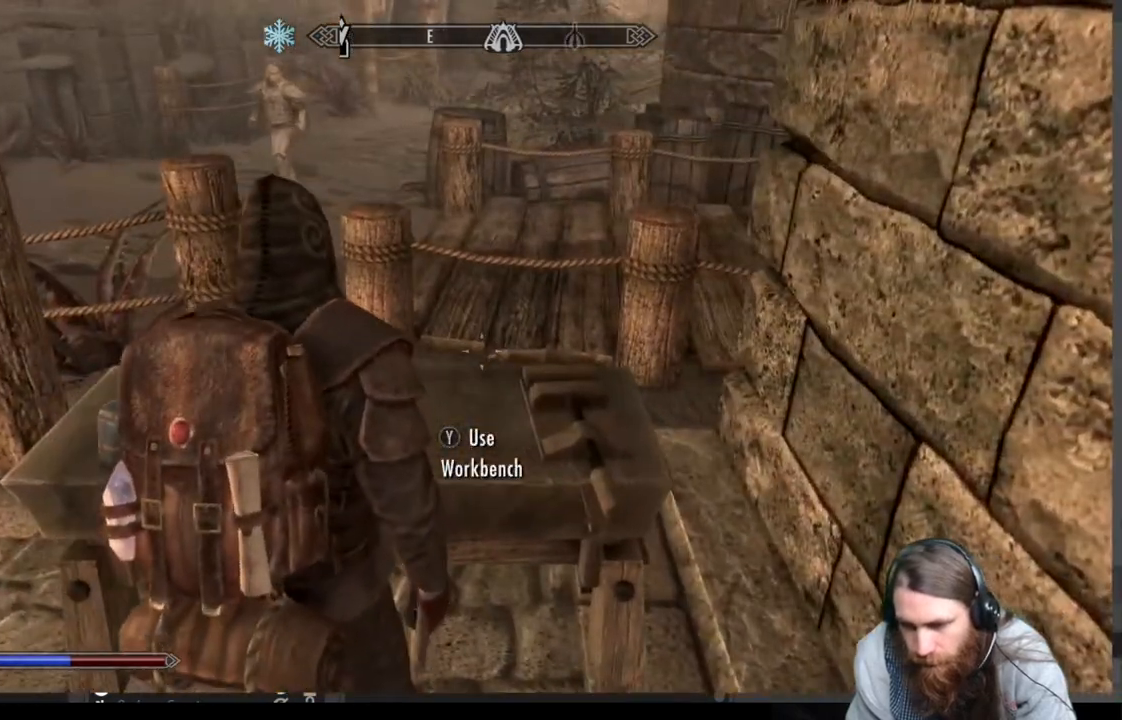
{"buttons": [], "left_stick": "center", "right_stick": "center", "events": []}
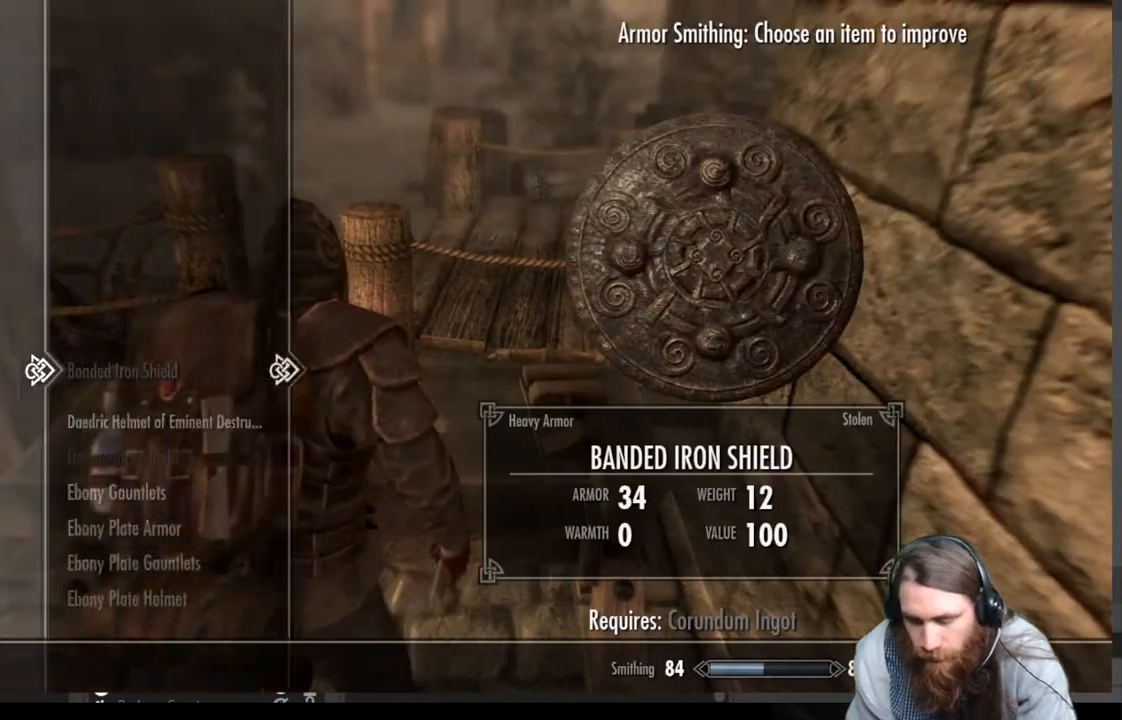
{"buttons": [], "left_stick": "center", "right_stick": "center", "events": []}
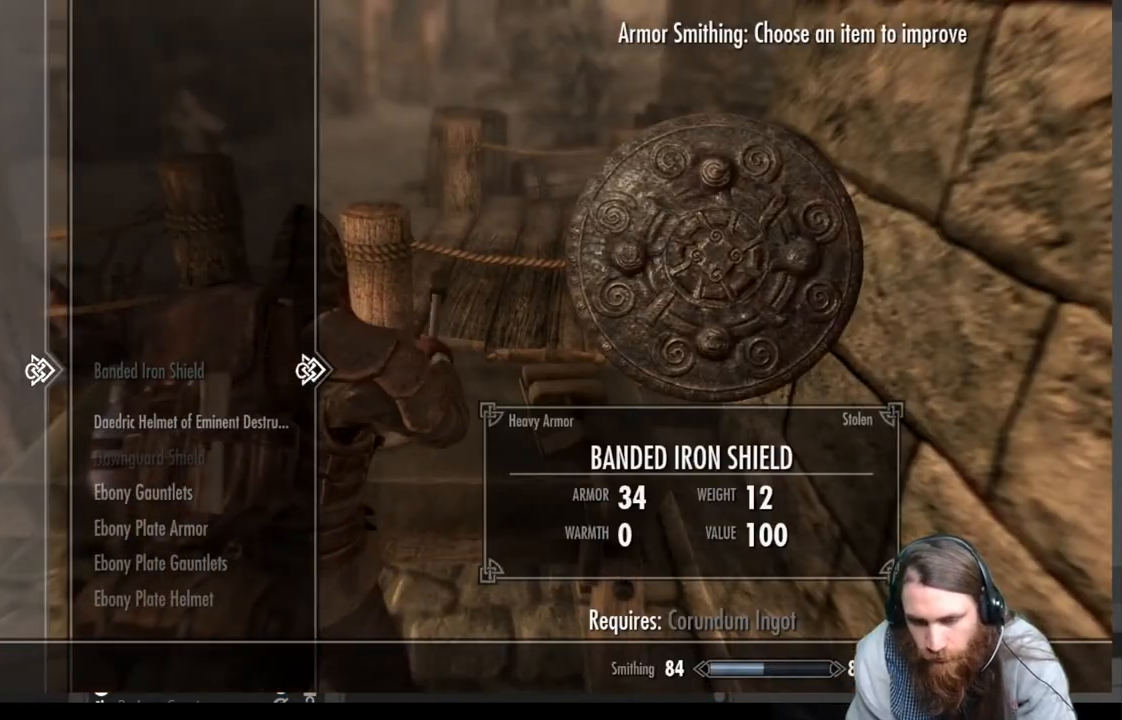
{"buttons": [], "left_stick": "center", "right_stick": "center", "events": [[117, "DPAD_DOWN", "down"], [217, "DPAD_DOWN", "up"], [317, "DPAD_DOWN", "down"], [433, "DPAD_DOWN", "up"]]}
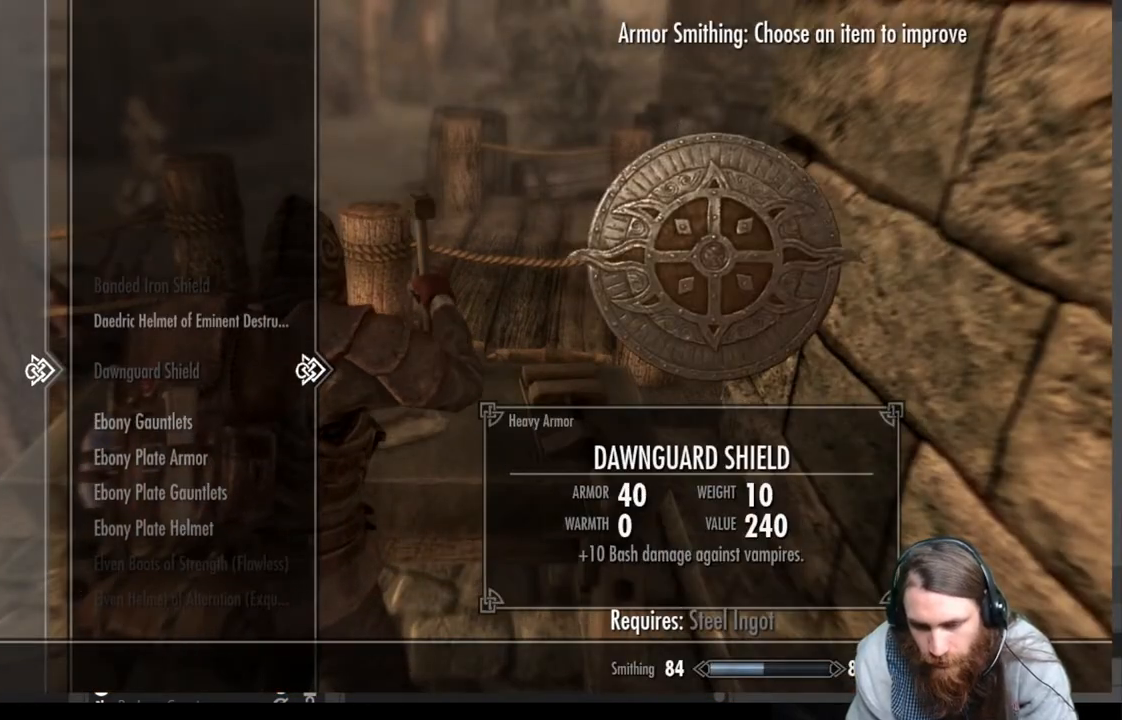
{"buttons": [], "left_stick": "center", "right_stick": "center", "events": [[17, "DPAD_DOWN", "down"], [133, "DPAD_DOWN", "up"]]}